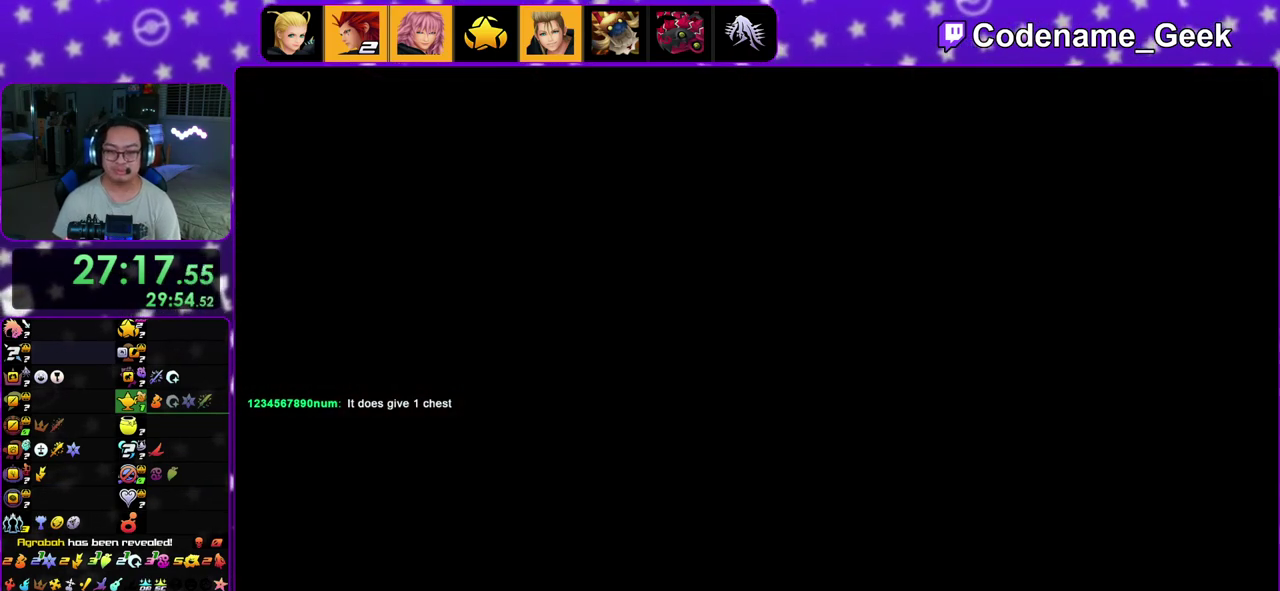
Gameplay with a controller (Nintendo layout); each line is a JSON object with the inputs held at the frame after it (dt_ms = milliseconds from this image to that frame). "events" lists button and stick changes between this image and that frame as [ms after this image, input, new state], when the widget could be followed in between. This overlay highlights the sticks when they move; stick clicks (L3 R3) are not distinguishable. Not read: L3 R3.
{"dt_ms": 500, "buttons": [], "left_stick": "up", "right_stick": "center", "events": [[117, "A", "up"], [117, "B", "down"], [233, "A", "down"], [233, "B", "up"], [283, "A", "up"], [367, "A", "down"], [450, "A", "up"], [467, "left_stick", "up"]]}
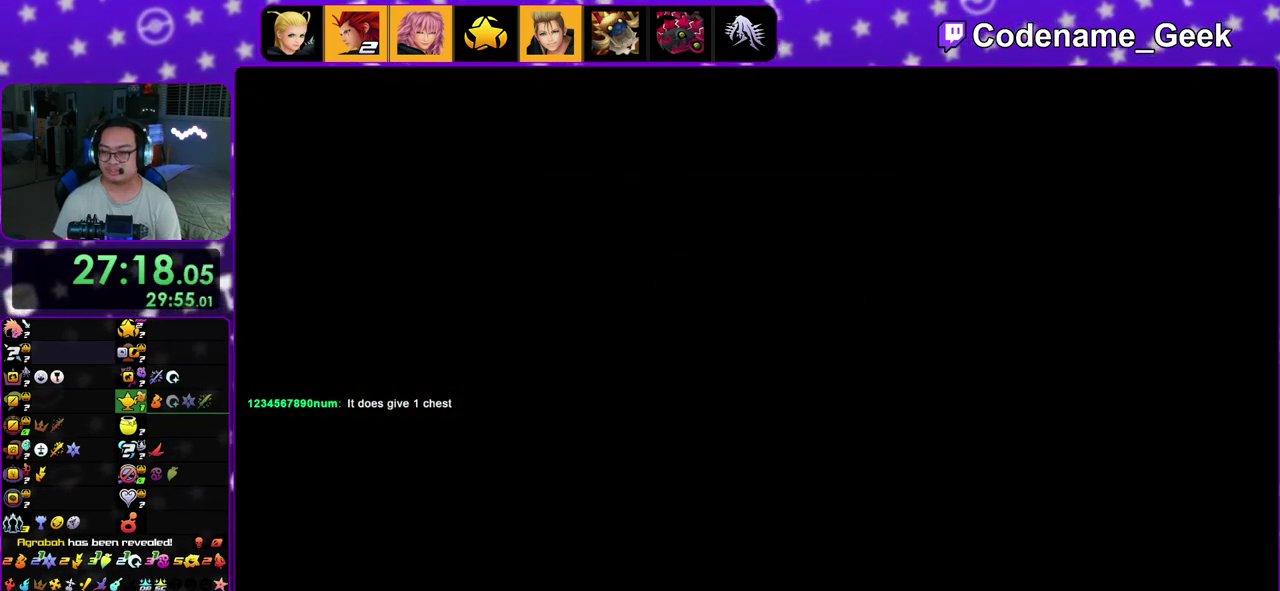
{"dt_ms": 600, "buttons": [], "left_stick": "up", "right_stick": "center", "events": [[100, "B", "down"], [217, "B", "up"], [283, "B", "down"], [350, "B", "up"], [450, "B", "down"], [550, "B", "up"]]}
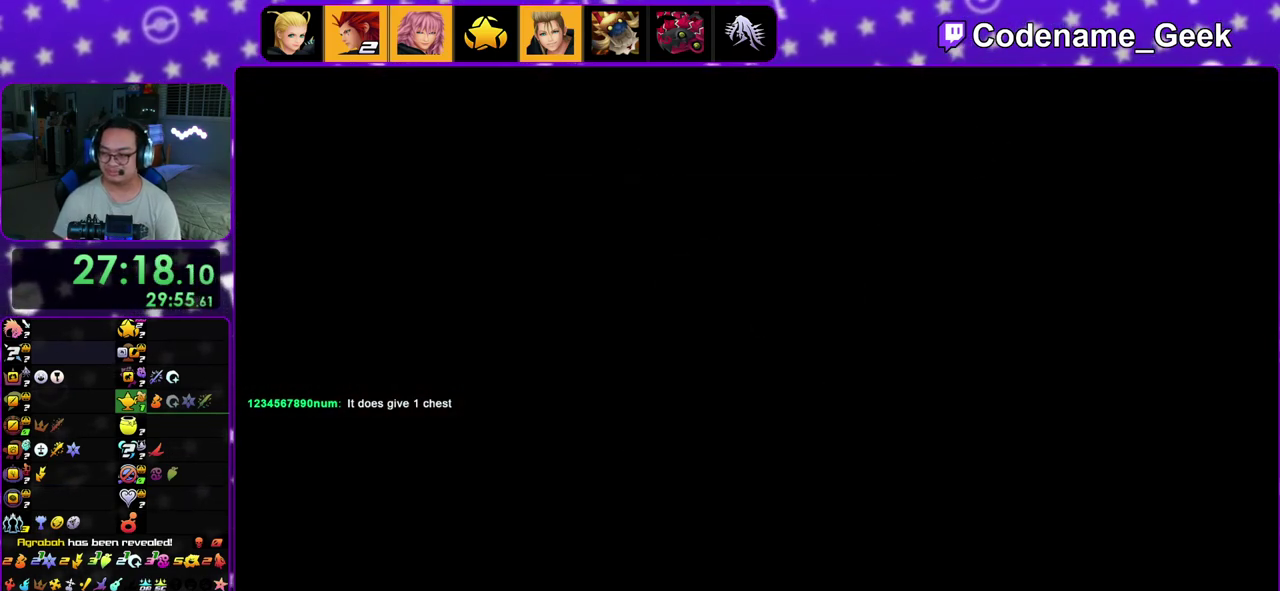
{"dt_ms": 400, "buttons": ["B"], "left_stick": "up", "right_stick": "center", "events": [[17, "B", "down"], [100, "B", "up"], [167, "B", "down"], [250, "B", "up"], [333, "B", "down"]]}
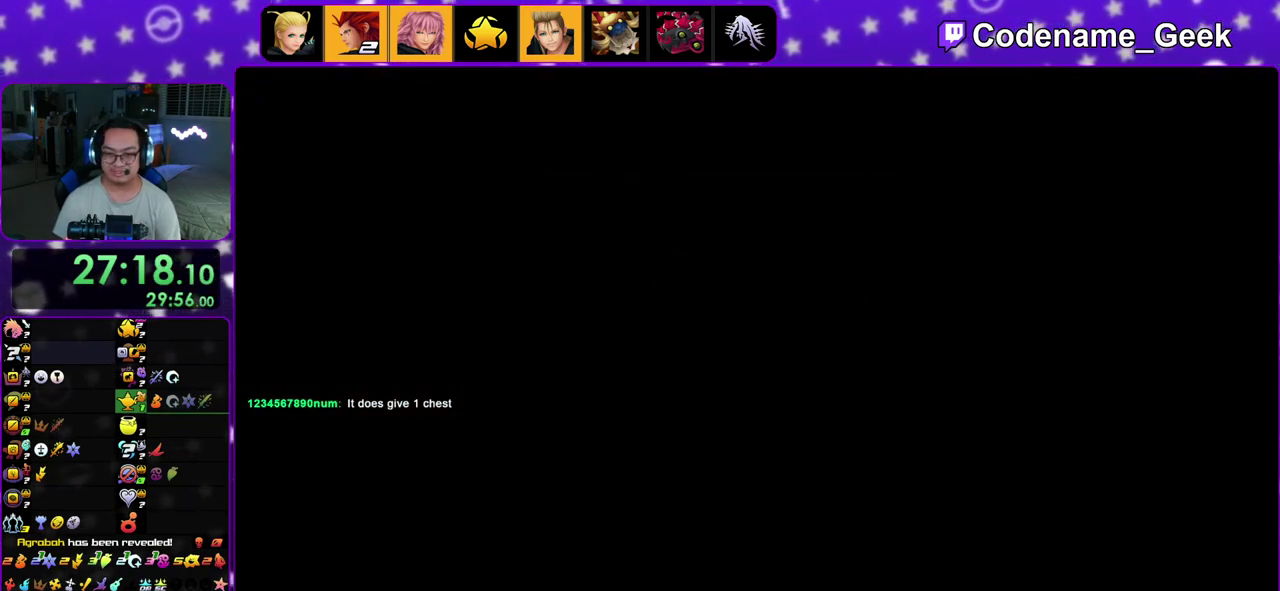
{"dt_ms": 600, "buttons": [], "left_stick": "up", "right_stick": "center", "events": [[17, "B", "up"], [83, "B", "down"], [183, "B", "up"], [250, "B", "down"], [367, "B", "up"], [417, "B", "down"], [583, "B", "up"]]}
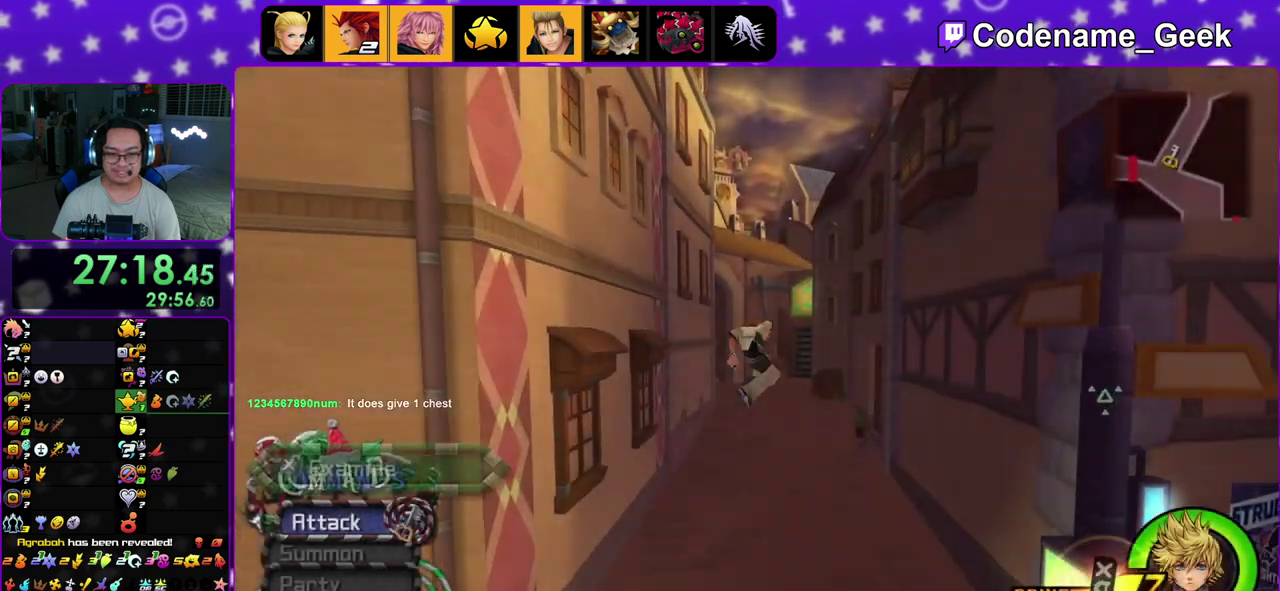
{"dt_ms": 400, "buttons": ["Y"], "left_stick": "up", "right_stick": "center", "events": [[183, "Y", "down"]]}
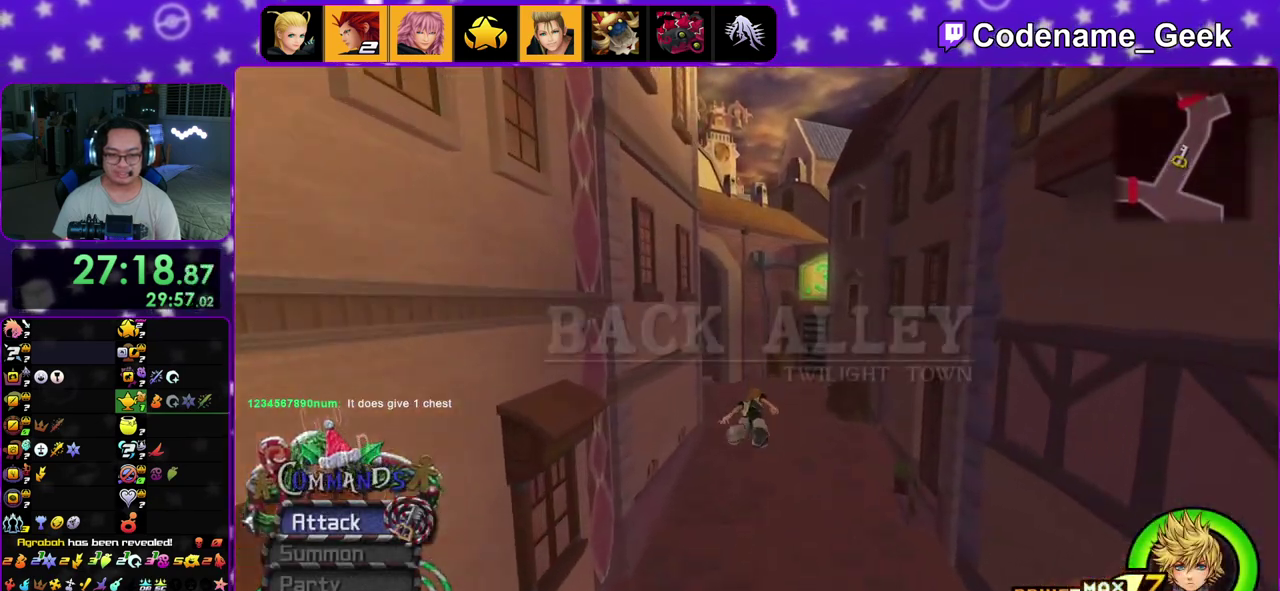
{"dt_ms": 700, "buttons": ["Y"], "left_stick": "up-left", "right_stick": "left", "events": [[333, "right_stick", "left"], [367, "left_stick", "up-left"]]}
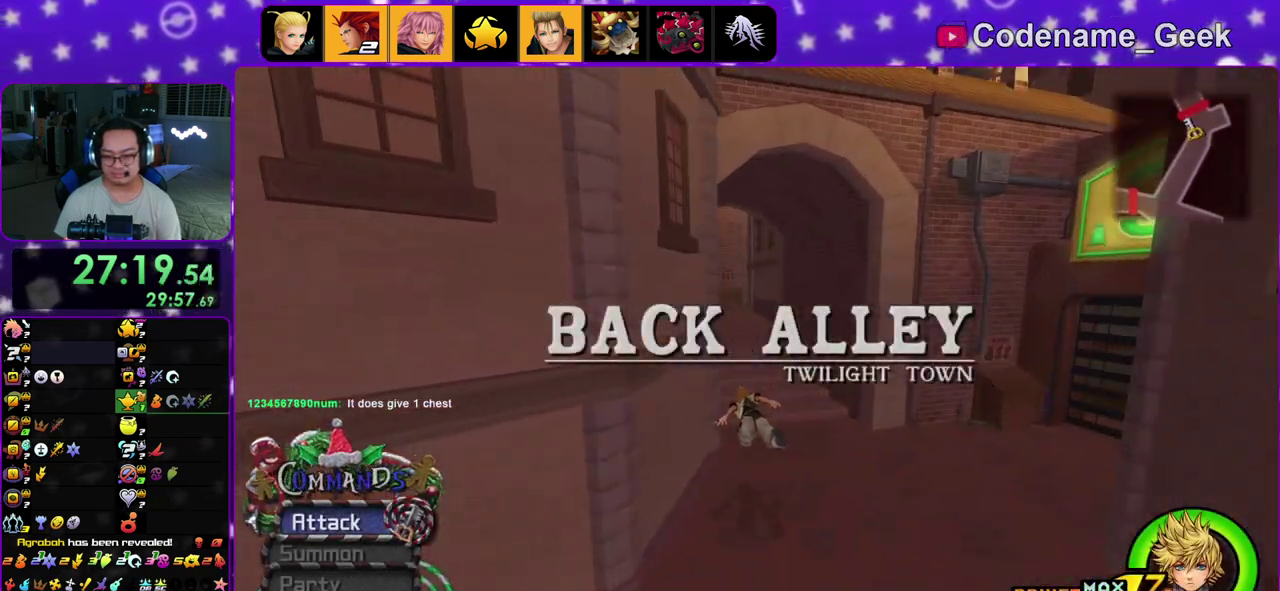
{"dt_ms": 300, "buttons": ["Y"], "left_stick": "up-left", "right_stick": "center", "events": [[17, "right_stick", "center"]]}
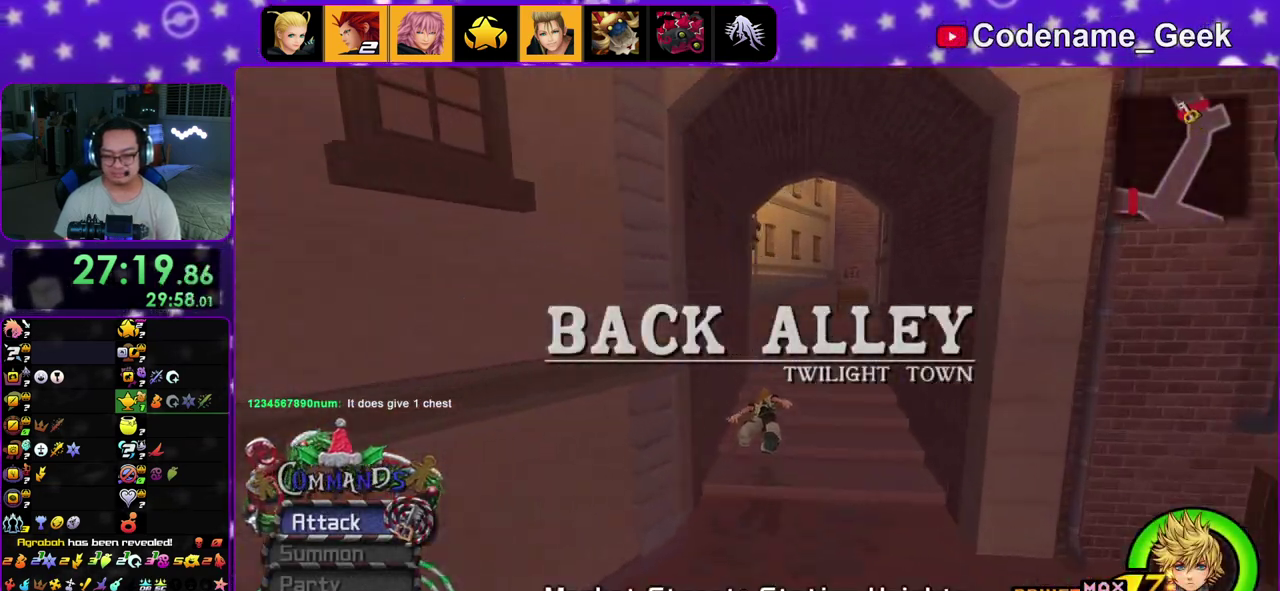
{"dt_ms": 500, "buttons": ["B"], "left_stick": "up", "right_stick": "center", "events": [[83, "Y", "up"], [250, "A", "down"], [300, "A", "up"], [300, "B", "down"], [300, "left_stick", "up"]]}
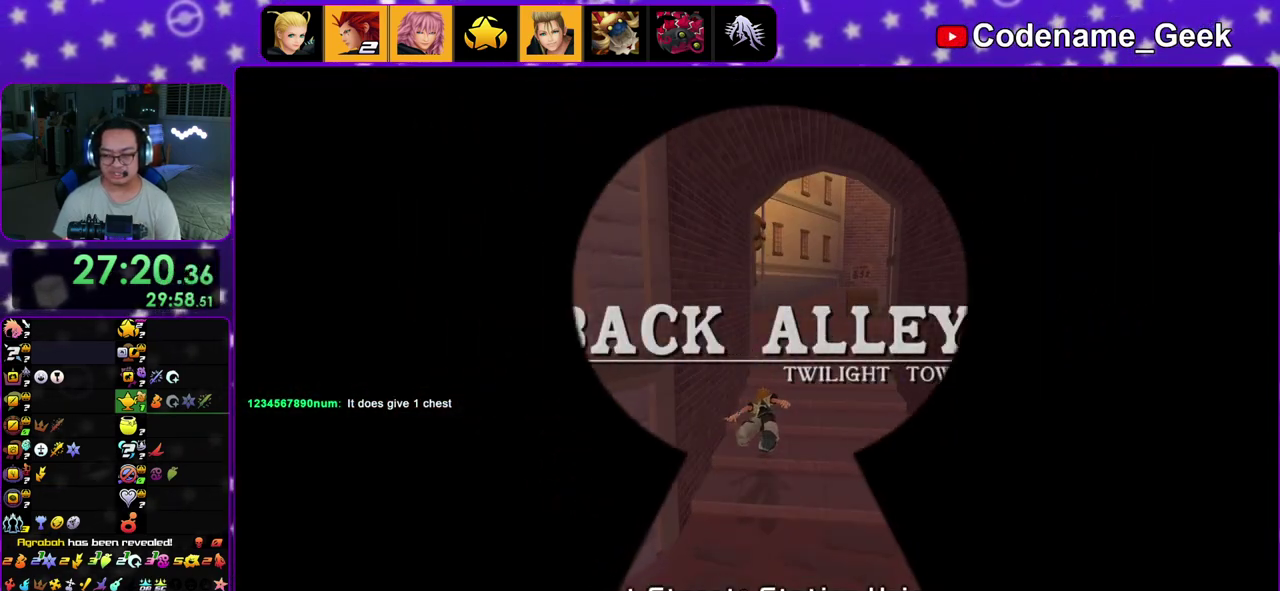
{"dt_ms": 400, "buttons": ["B"], "left_stick": "up", "right_stick": "center", "events": [[33, "B", "up"], [83, "B", "down"], [183, "B", "up"], [283, "A", "down"], [383, "A", "up"], [383, "B", "down"]]}
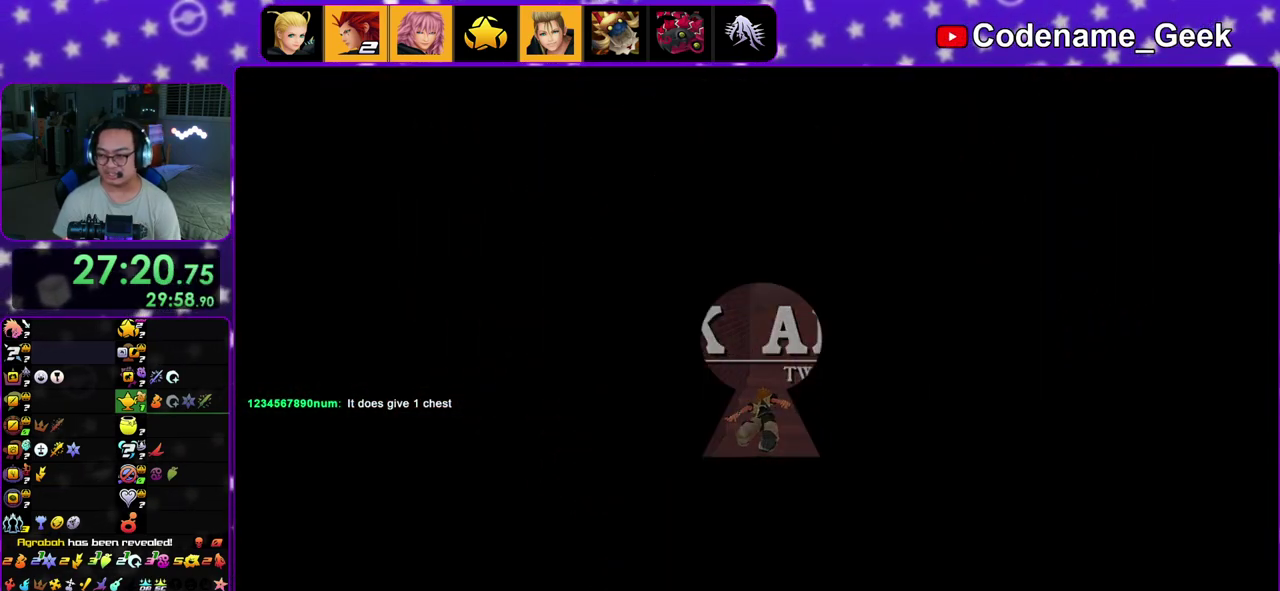
{"dt_ms": 600, "buttons": ["B"], "left_stick": "up", "right_stick": "center", "events": [[67, "B", "up"], [150, "B", "down"], [383, "B", "up"], [433, "A", "down"], [583, "B", "down"], [600, "A", "up"]]}
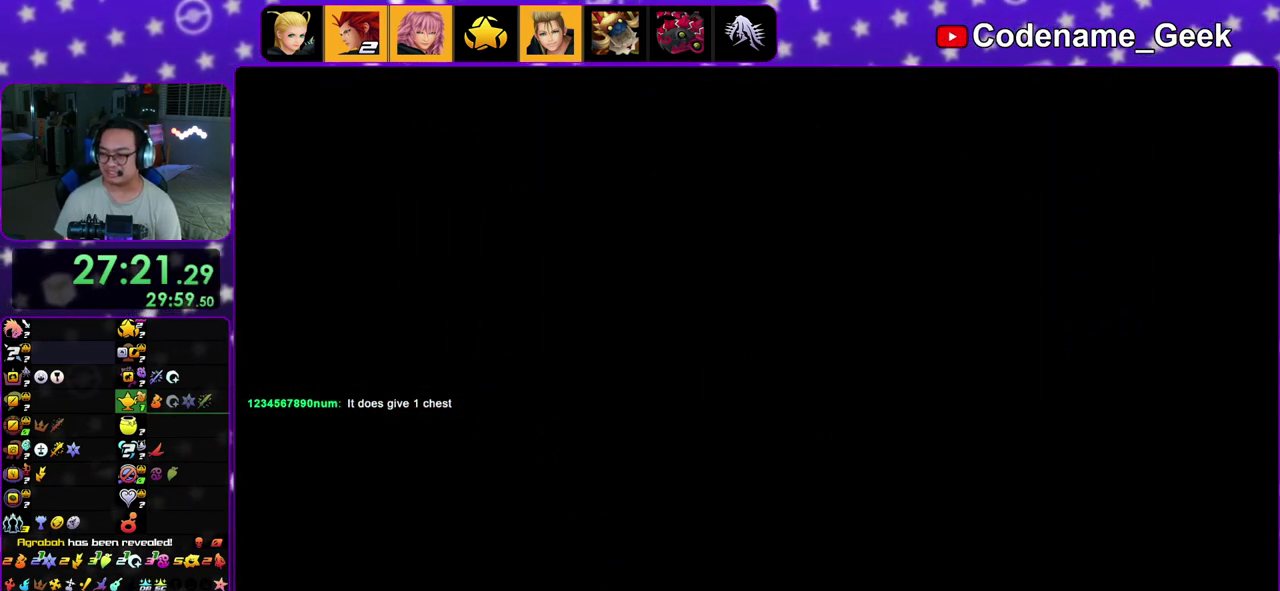
{"dt_ms": 300, "buttons": [], "left_stick": "center", "right_stick": "center", "events": [[100, "B", "up"], [200, "B", "down"], [250, "left_stick", "center"], [267, "B", "up"]]}